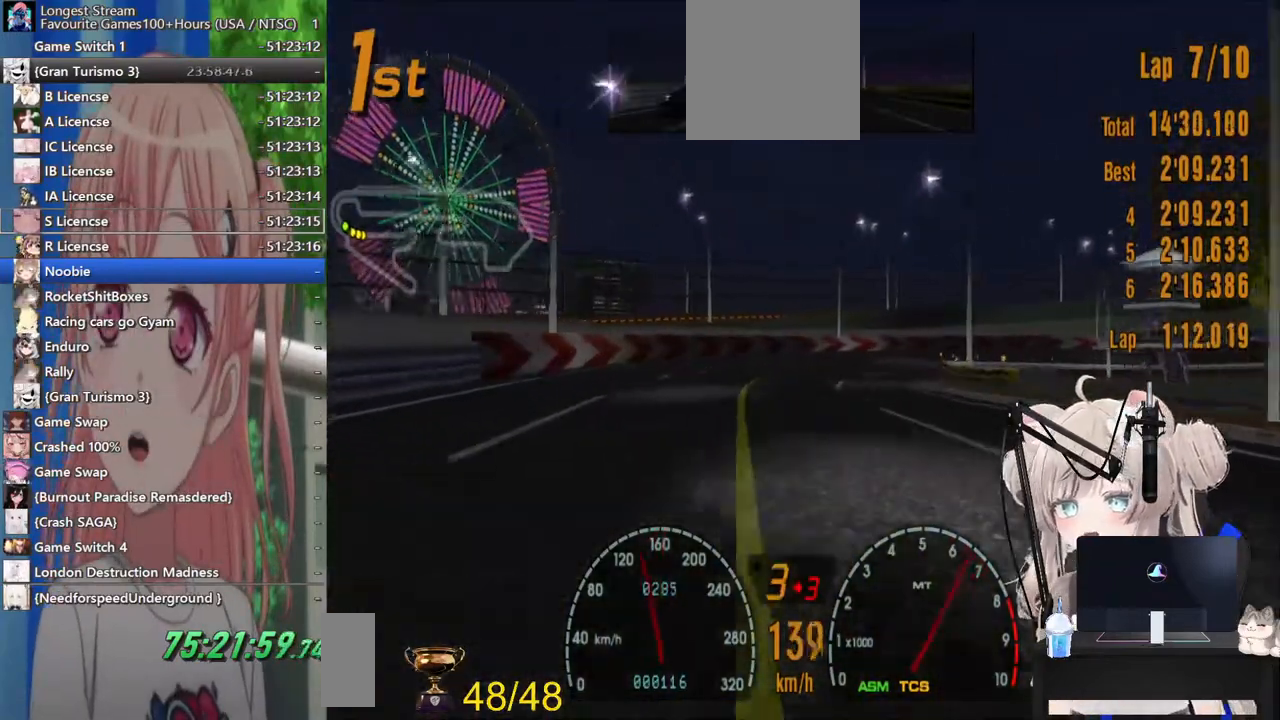
Gameplay with a controller (PlayStation layout); each line is a JSON object with the inputs held at the frame after it. "events" lists button and stick changes between this image and that frame as [ms after this image, input, new state], when the widget could be followed in between. Not read: L1 R1.
{"buttons": ["R2"], "left_stick": "right", "right_stick": "center", "events": [[17, "L2", "up"], [283, "SQUARE", "down"], [383, "SQUARE", "up"], [500, "R2", "down"]]}
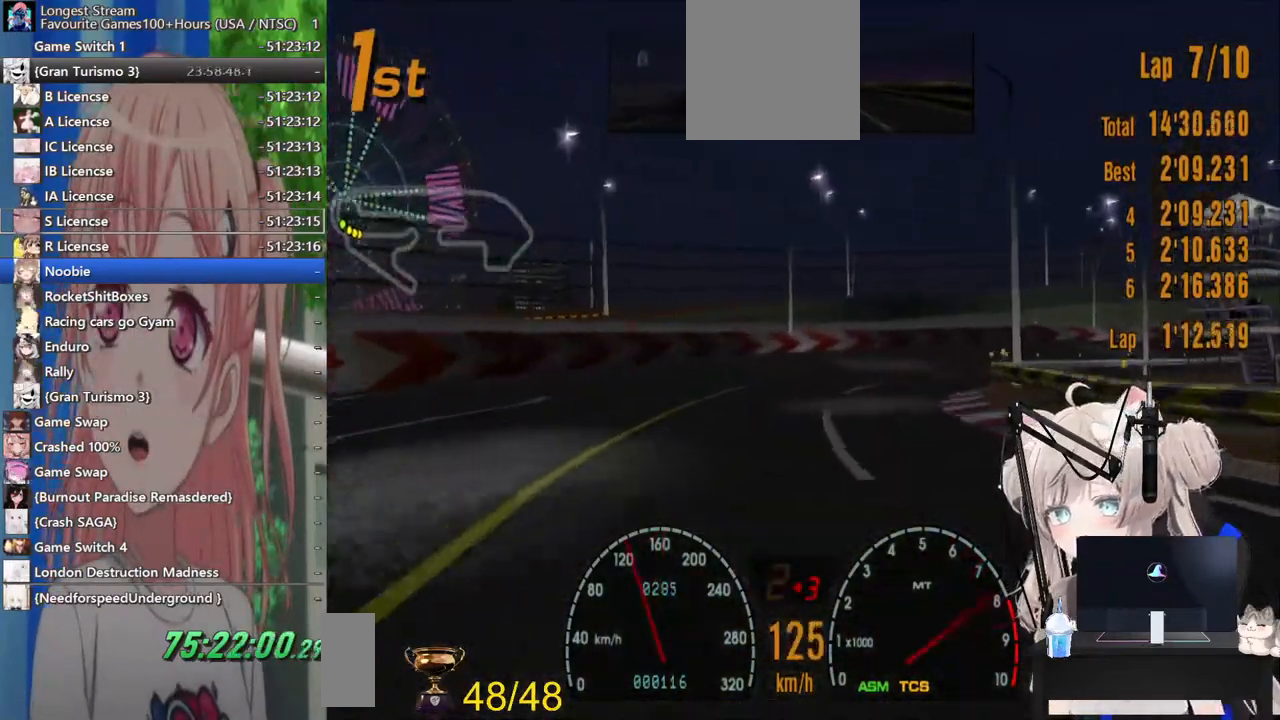
{"buttons": [], "left_stick": "up-right", "right_stick": "center", "events": [[167, "R2", "up"], [200, "left_stick", "up-right"], [333, "CROSS", "down"], [417, "CROSS", "up"]]}
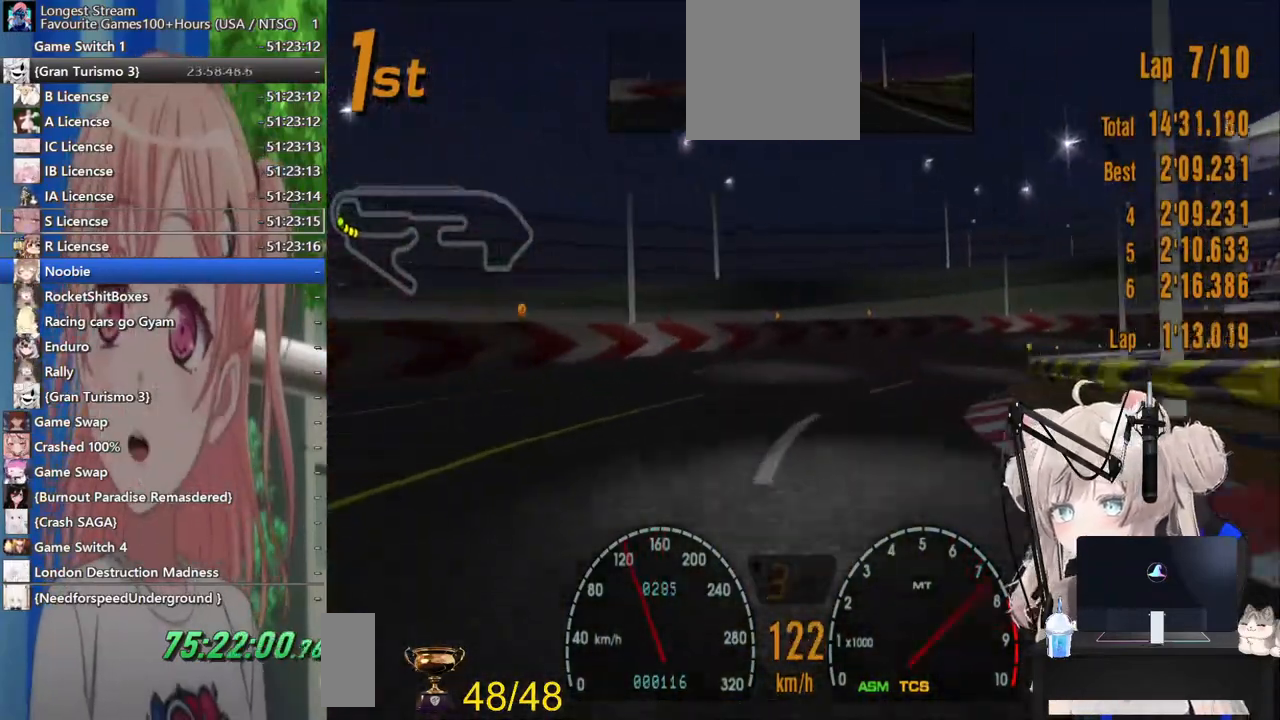
{"buttons": [], "left_stick": "right", "right_stick": "center", "events": [[450, "left_stick", "right"]]}
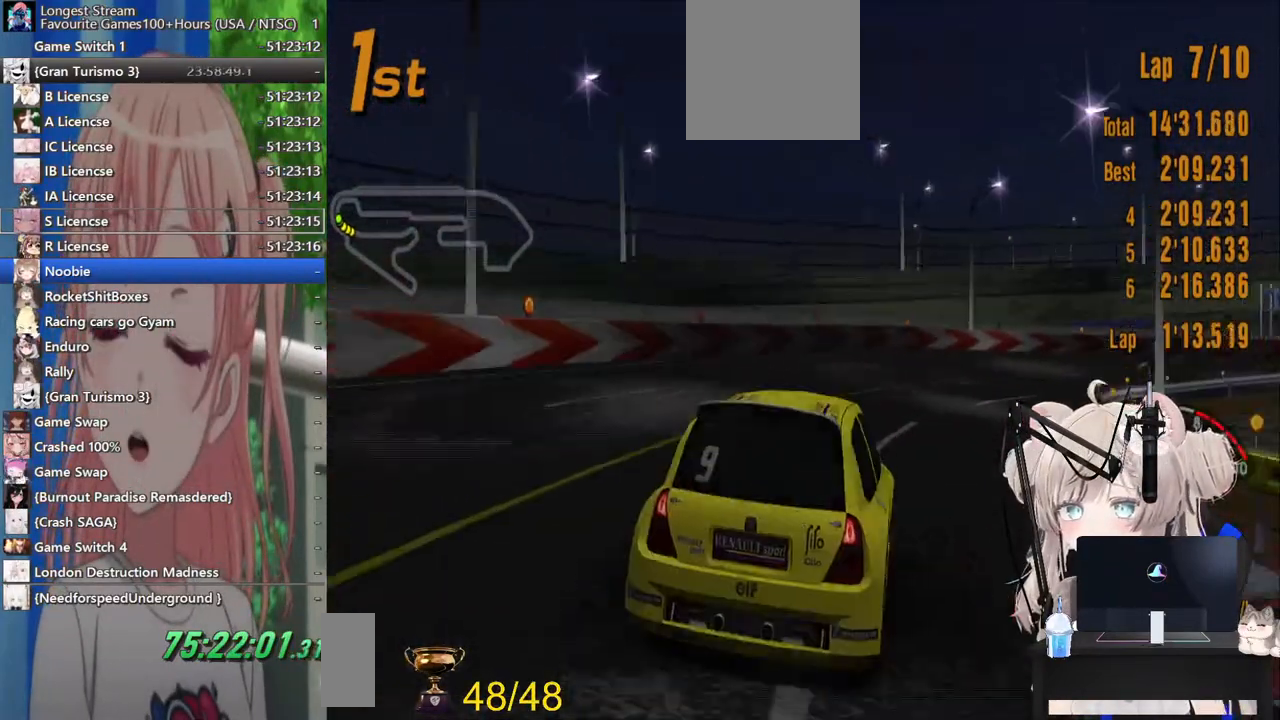
{"buttons": [], "left_stick": "right", "right_stick": "center", "events": []}
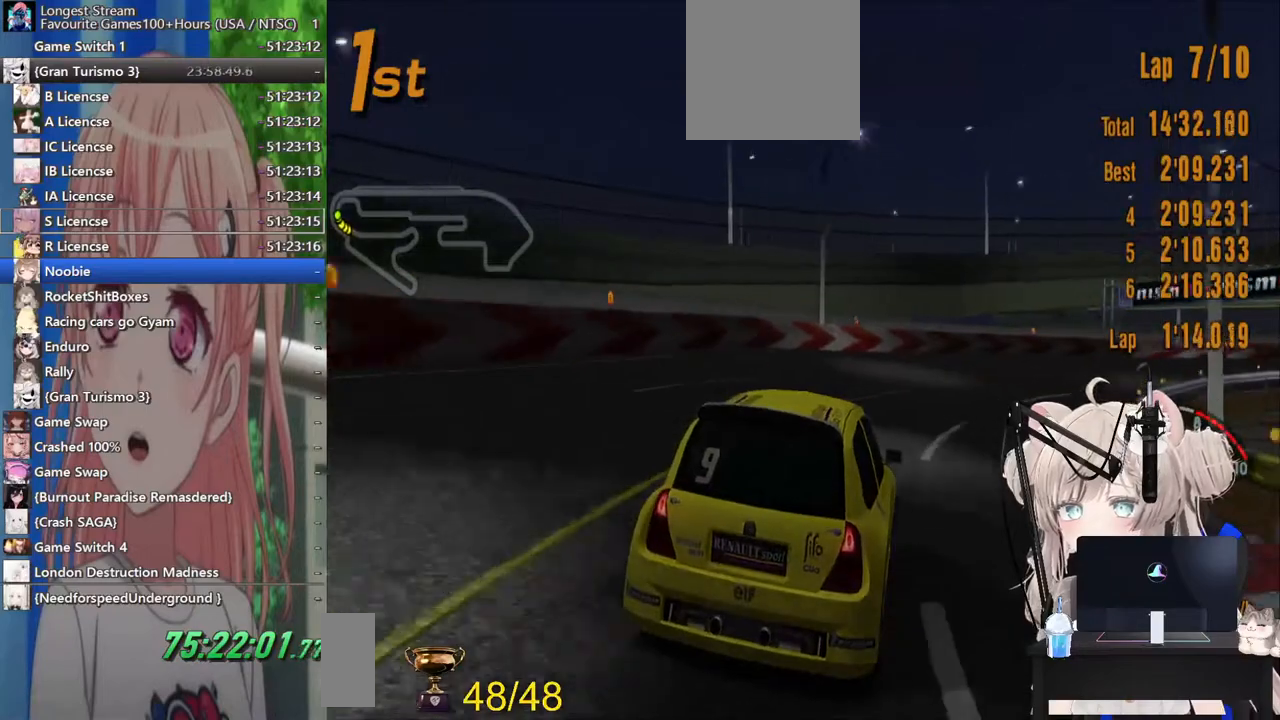
{"buttons": ["R2"], "left_stick": "right", "right_stick": "center", "events": [[367, "R2", "down"]]}
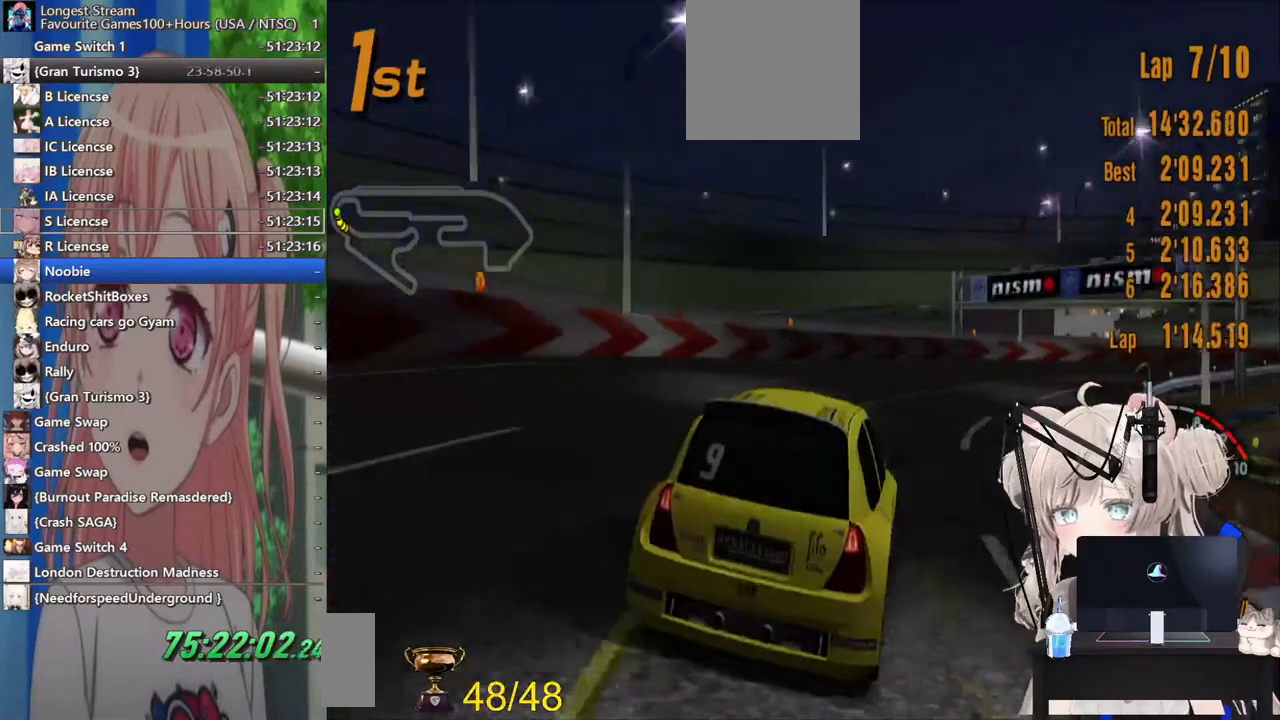
{"buttons": ["R2"], "left_stick": "right", "right_stick": "center", "events": []}
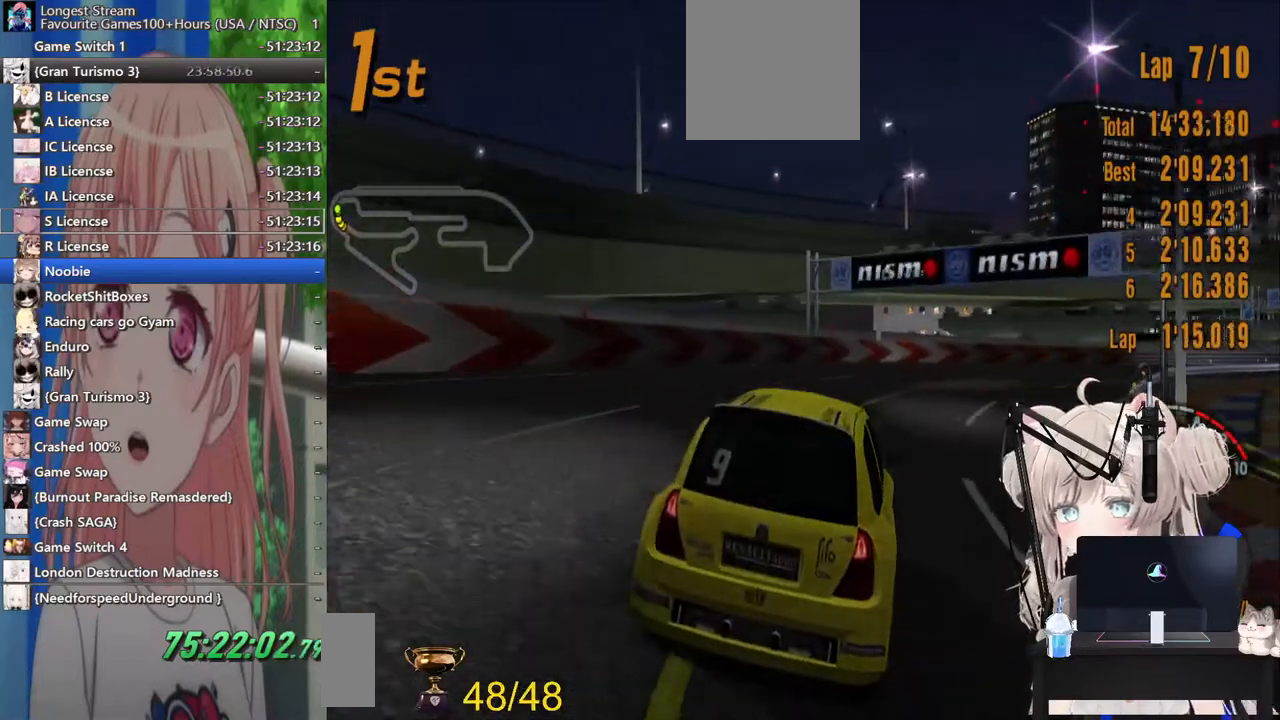
{"buttons": ["R2"], "left_stick": "center", "right_stick": "center", "events": [[383, "left_stick", "center"]]}
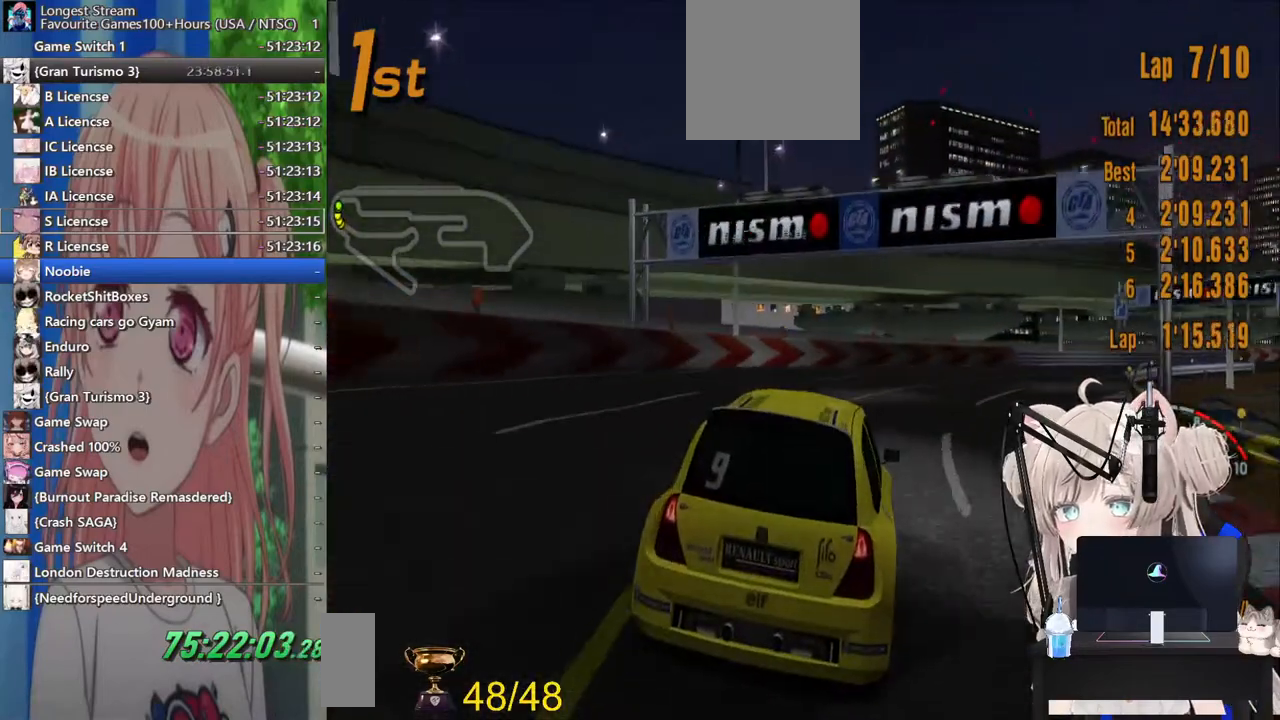
{"buttons": ["R2"], "left_stick": "right", "right_stick": "center", "events": [[50, "left_stick", "right"]]}
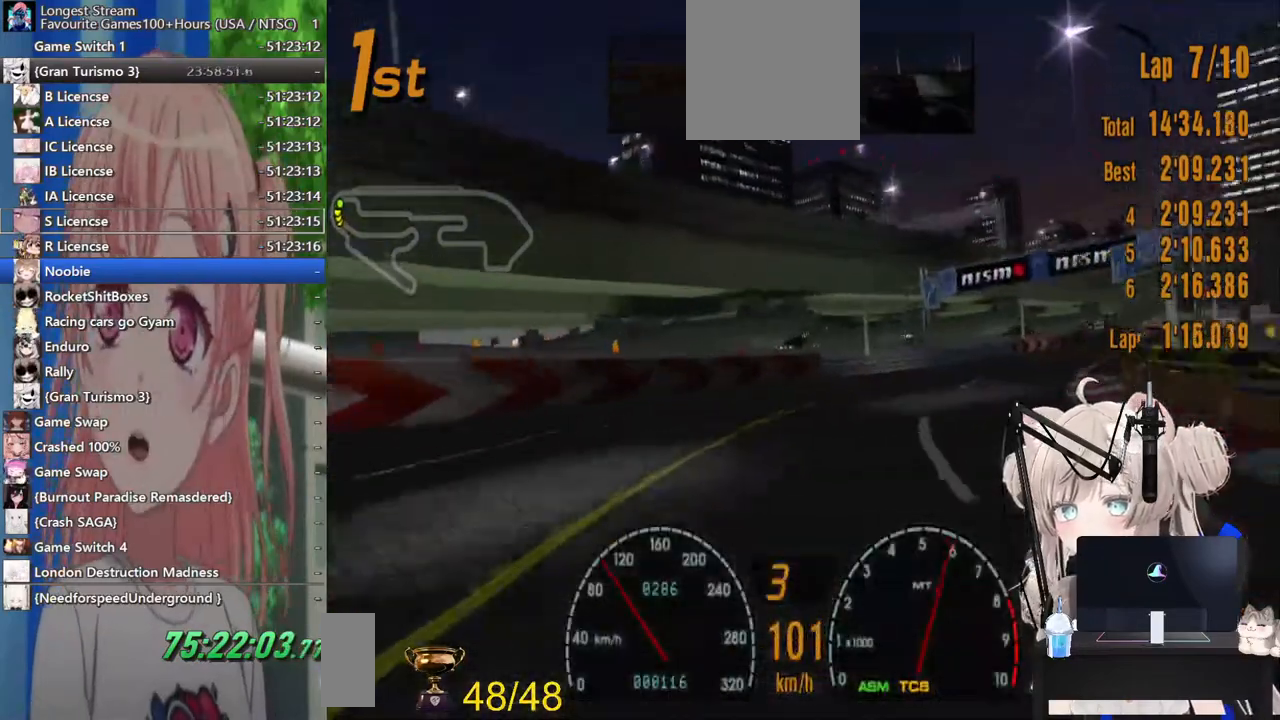
{"buttons": ["R2"], "left_stick": "up-right", "right_stick": "center", "events": [[450, "left_stick", "up-right"]]}
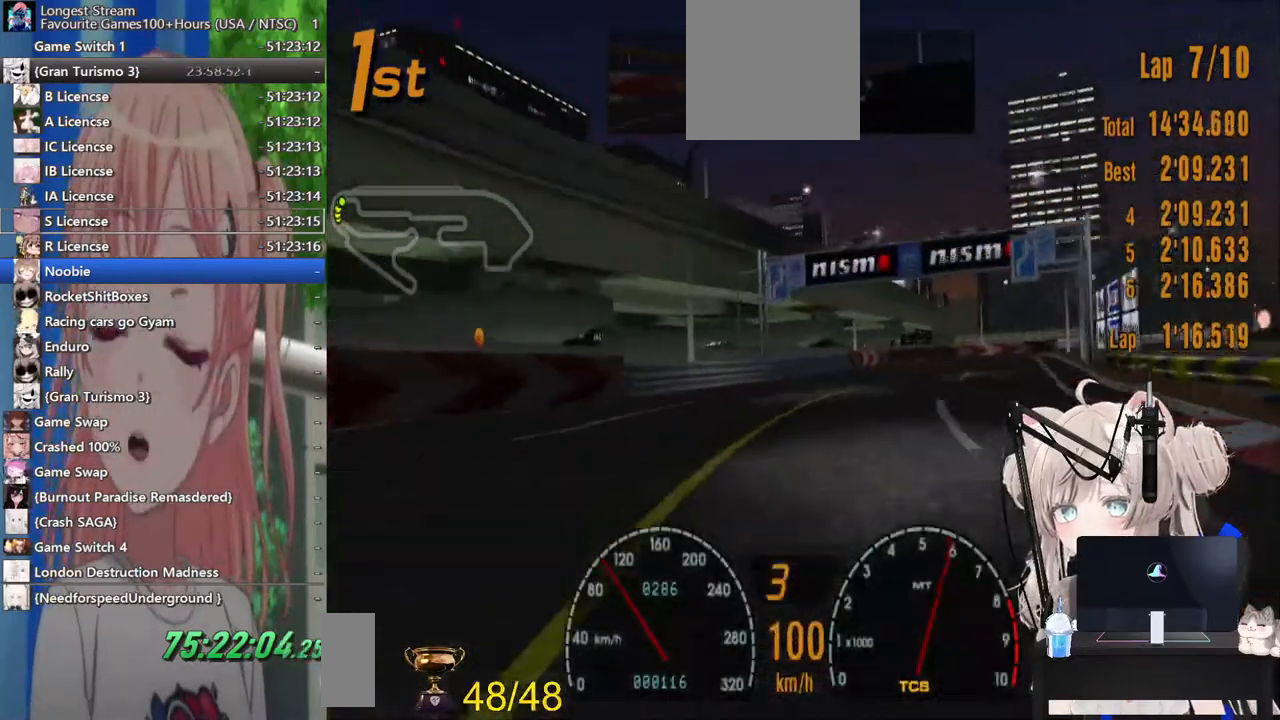
{"buttons": ["R2"], "left_stick": "right", "right_stick": "center", "events": [[283, "left_stick", "right"]]}
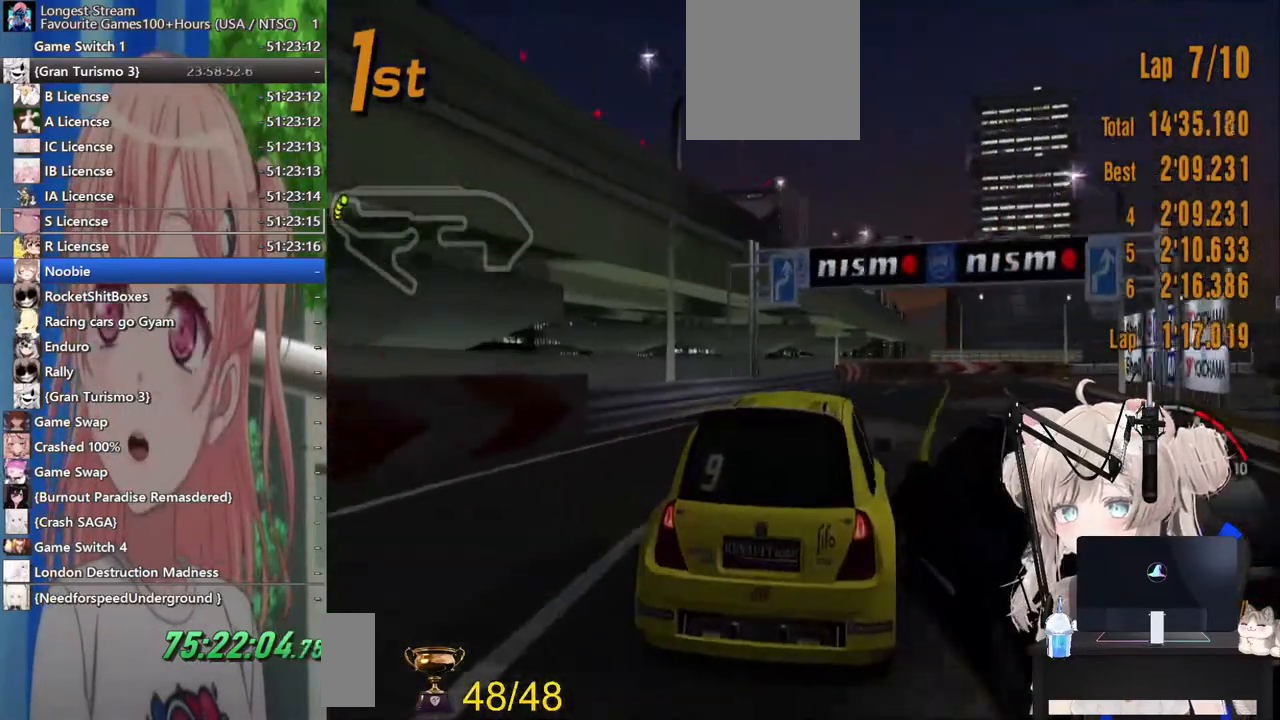
{"buttons": ["R2"], "left_stick": "right", "right_stick": "center", "events": []}
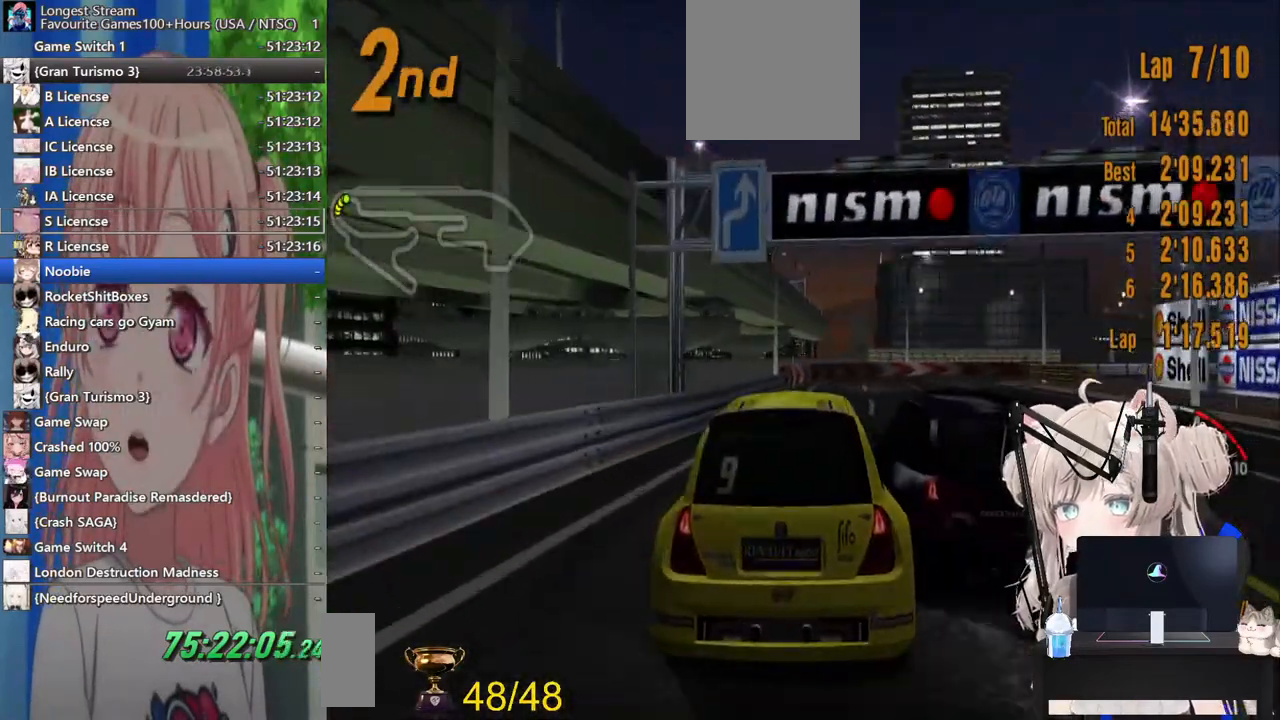
{"buttons": ["R2"], "left_stick": "right", "right_stick": "center", "events": []}
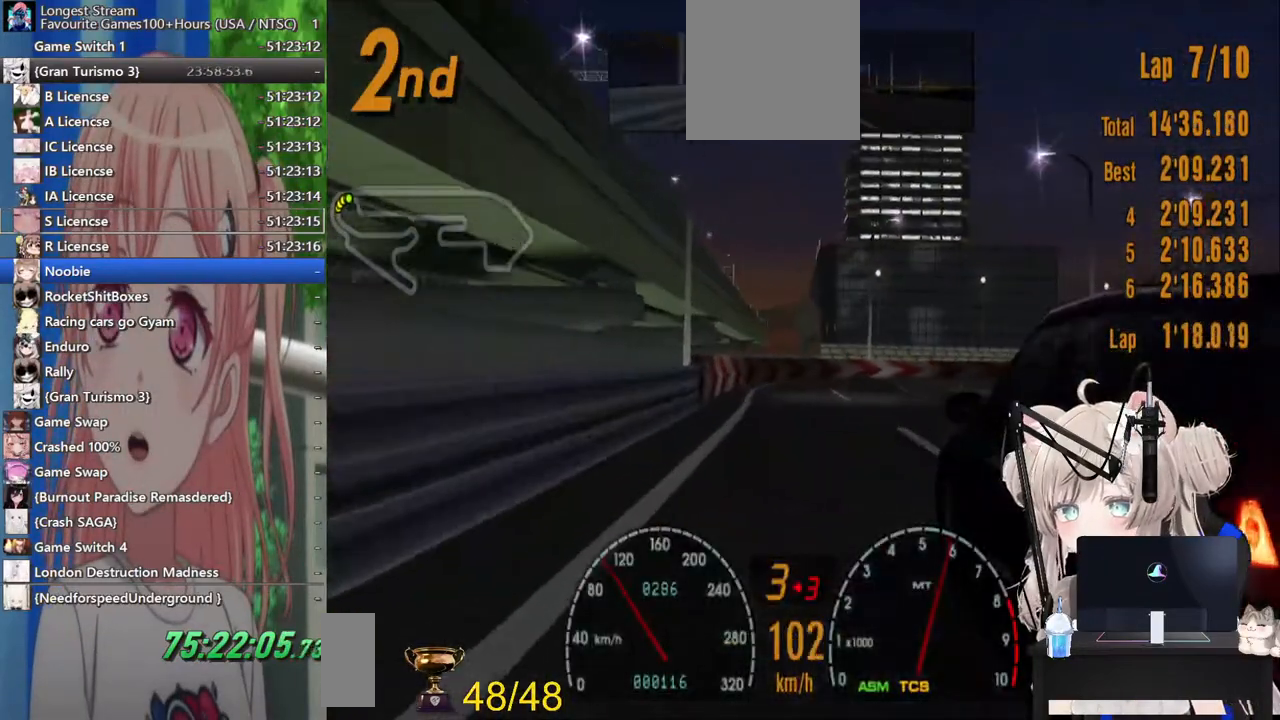
{"buttons": [], "left_stick": "right", "right_stick": "center"}
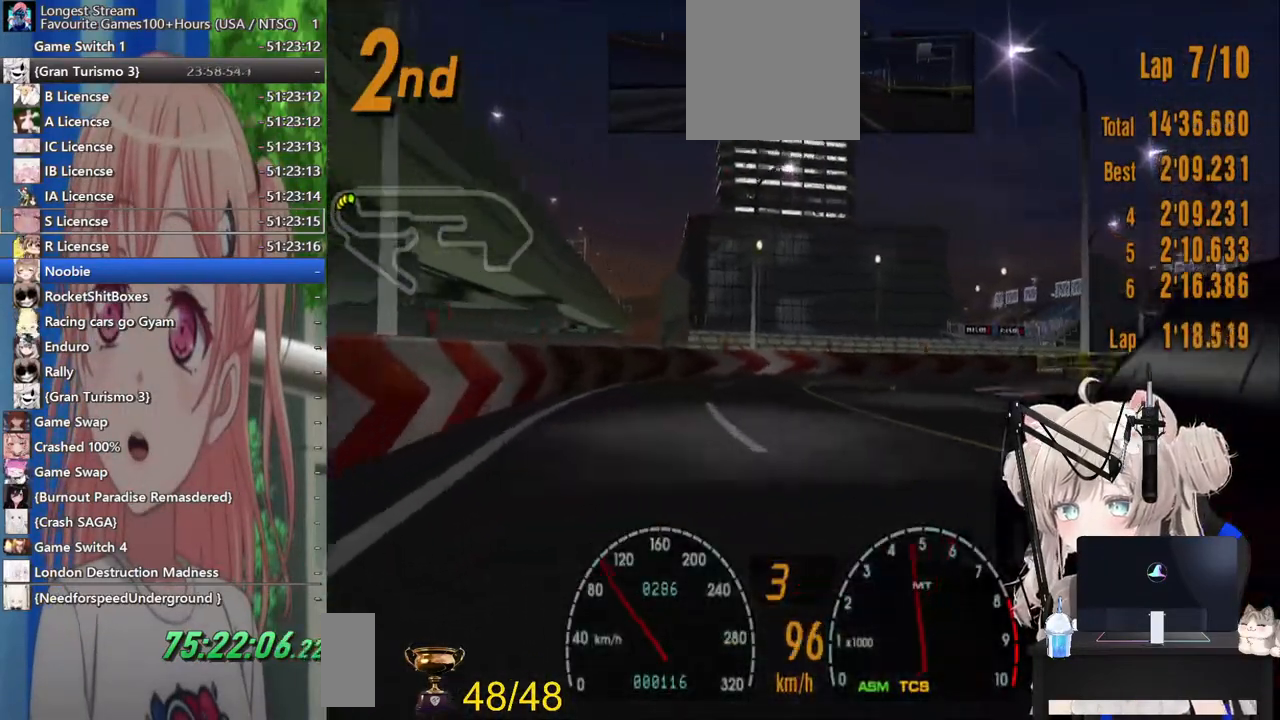
{"buttons": ["R2"], "left_stick": "right", "right_stick": "center", "events": [[167, "SQUARE", "down"], [267, "SQUARE", "up"], [400, "R2", "down"]]}
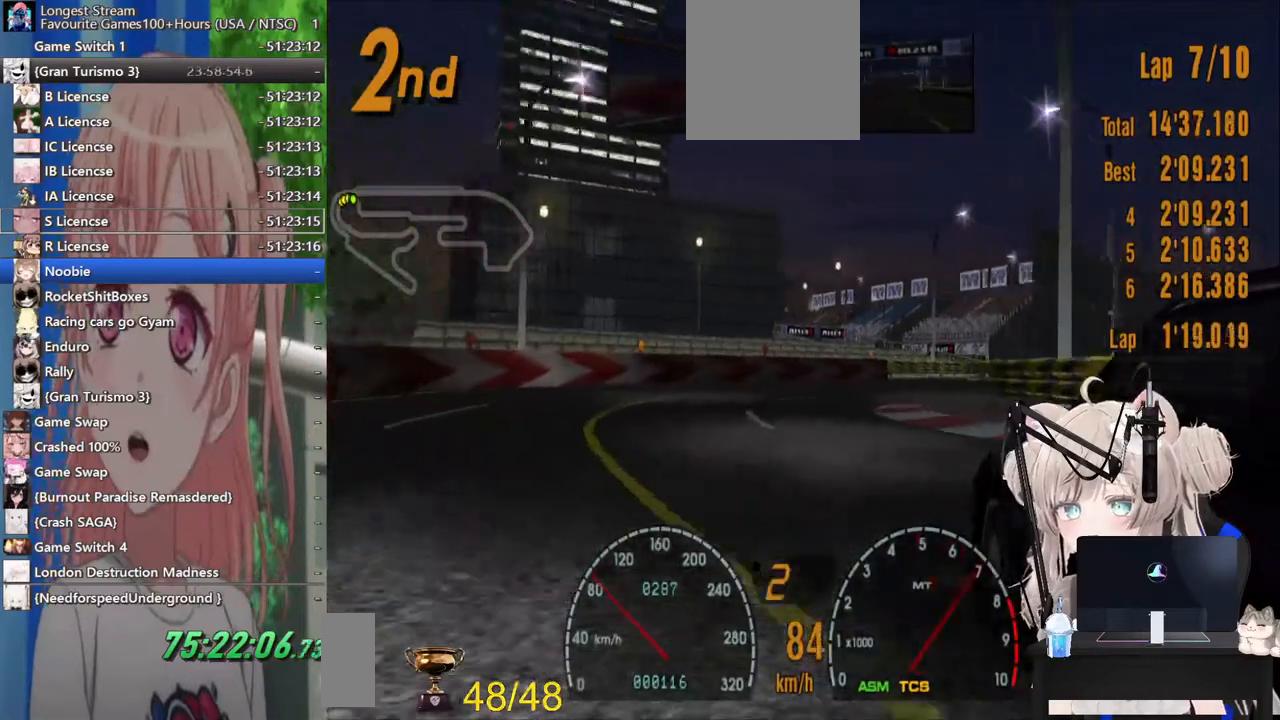
{"buttons": ["R2"], "left_stick": "up-right", "right_stick": "center", "events": [[417, "left_stick", "up-right"]]}
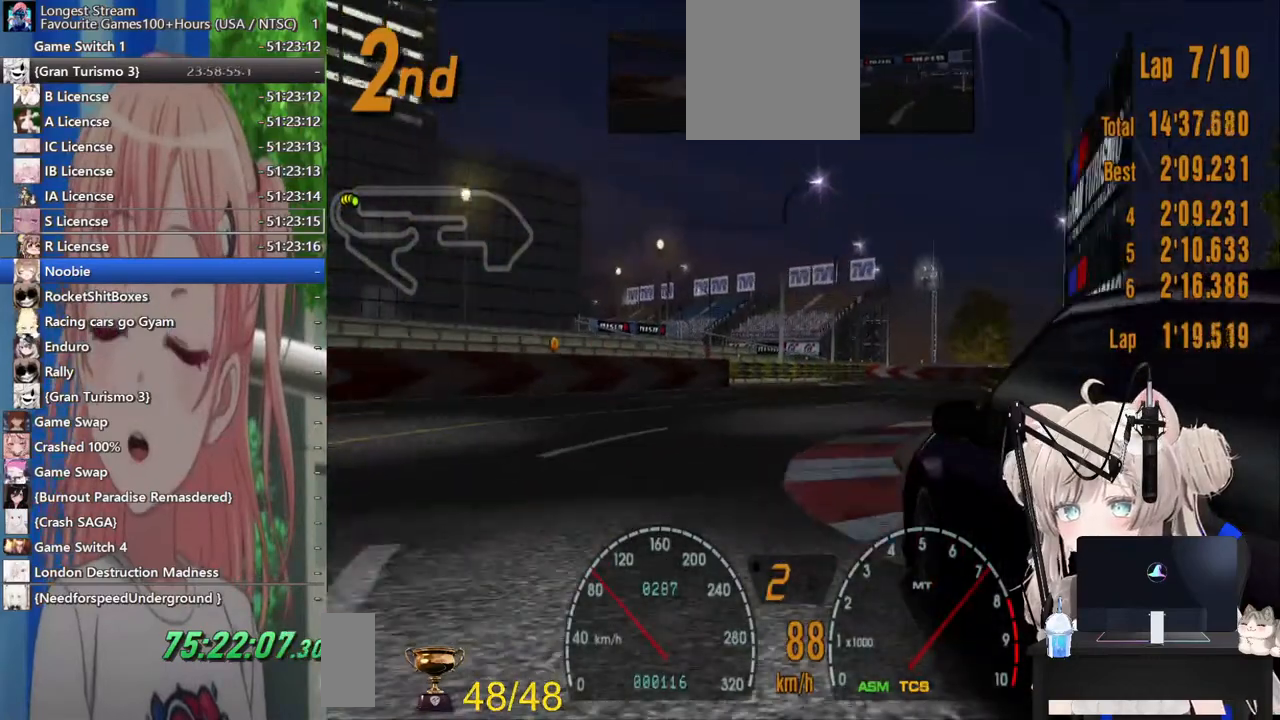
{"buttons": ["R2"], "left_stick": "center", "right_stick": "center", "events": [[50, "left_stick", "center"], [283, "left_stick", "up-right"], [500, "left_stick", "center"]]}
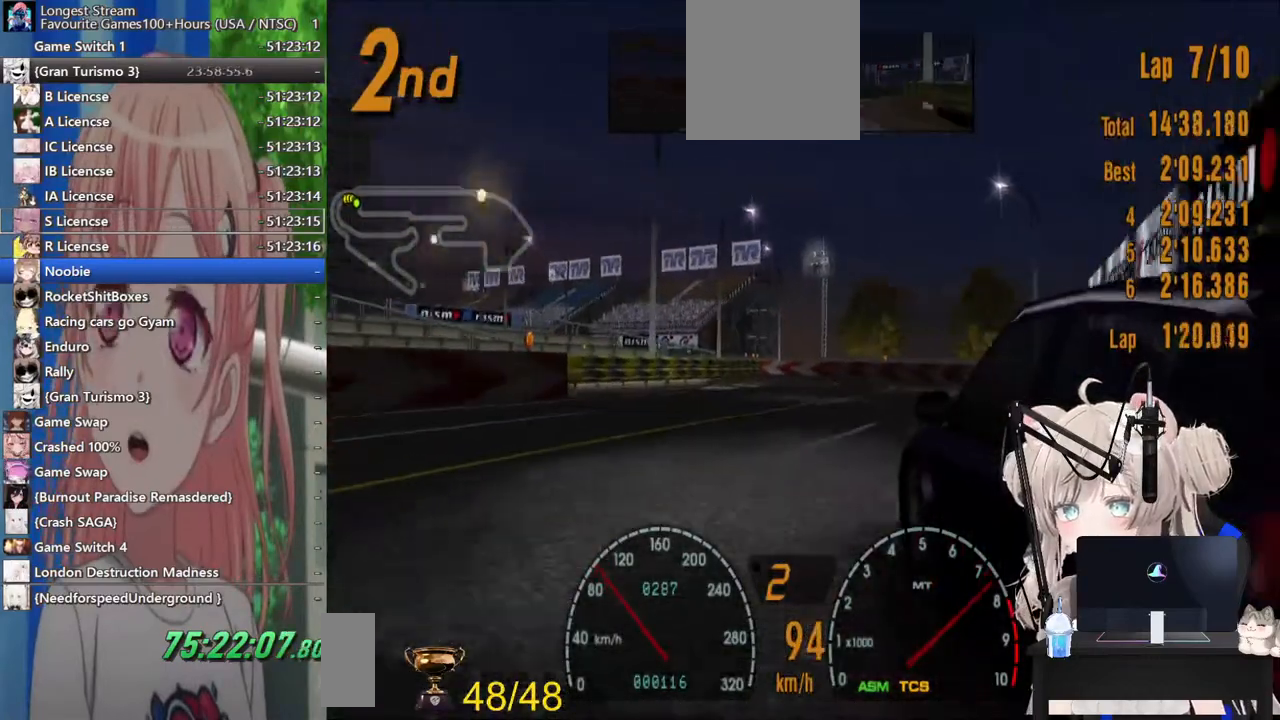
{"buttons": ["R2"], "left_stick": "left", "right_stick": "center", "events": [[17, "CROSS", "down"], [167, "CROSS", "up"], [383, "left_stick", "left"]]}
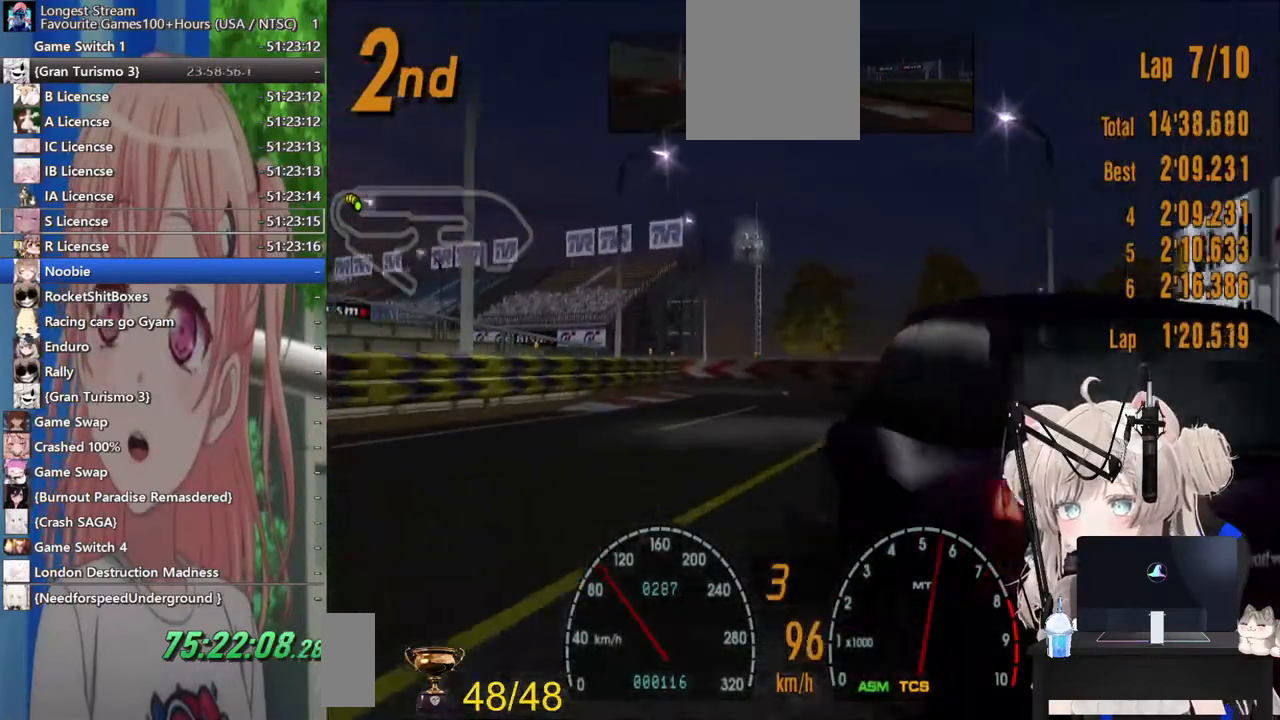
{"buttons": ["R2"], "left_stick": "center", "right_stick": "center", "events": [[500, "left_stick", "center"]]}
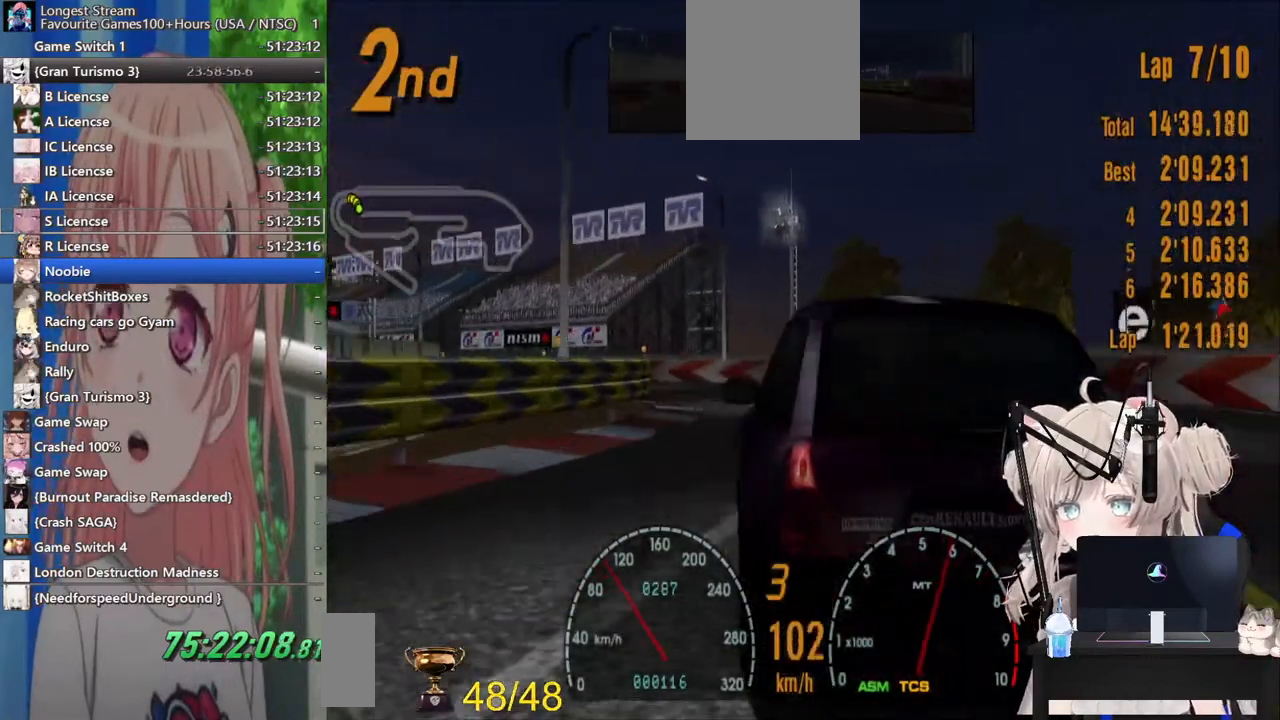
{"buttons": ["R2"], "left_stick": "left", "right_stick": "center"}
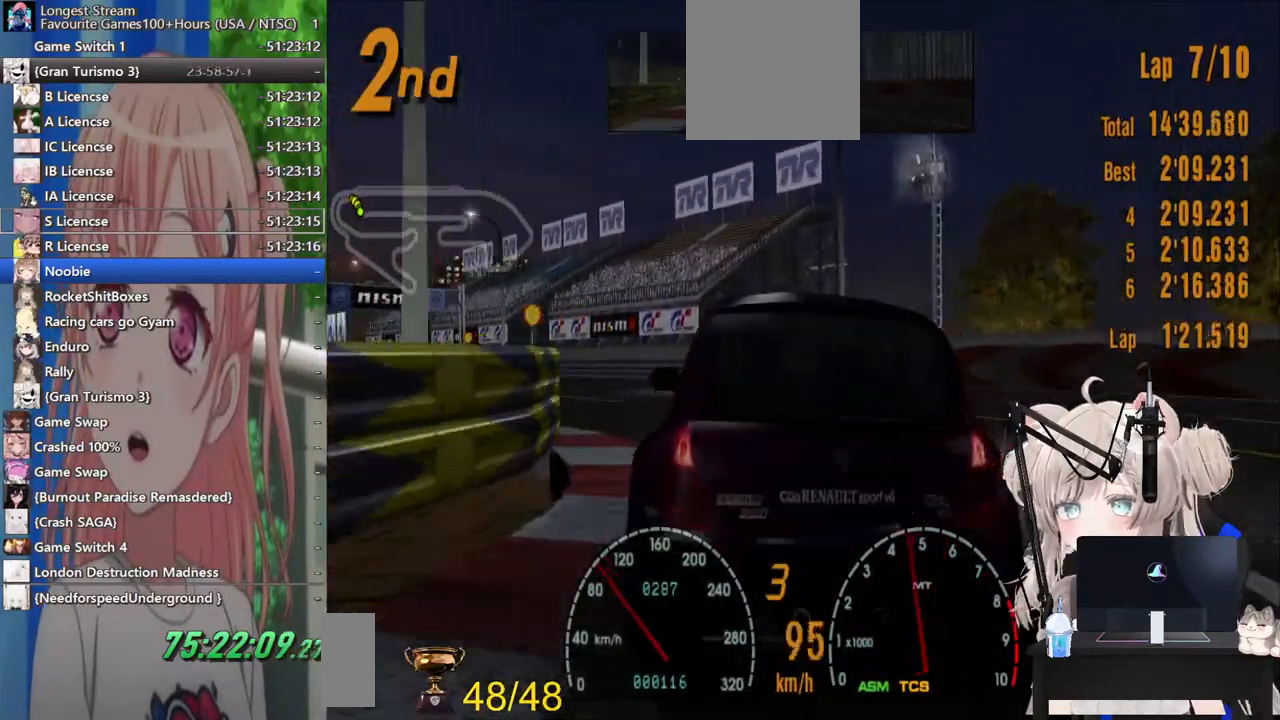
{"buttons": ["R2"], "left_stick": "left", "right_stick": "center", "events": []}
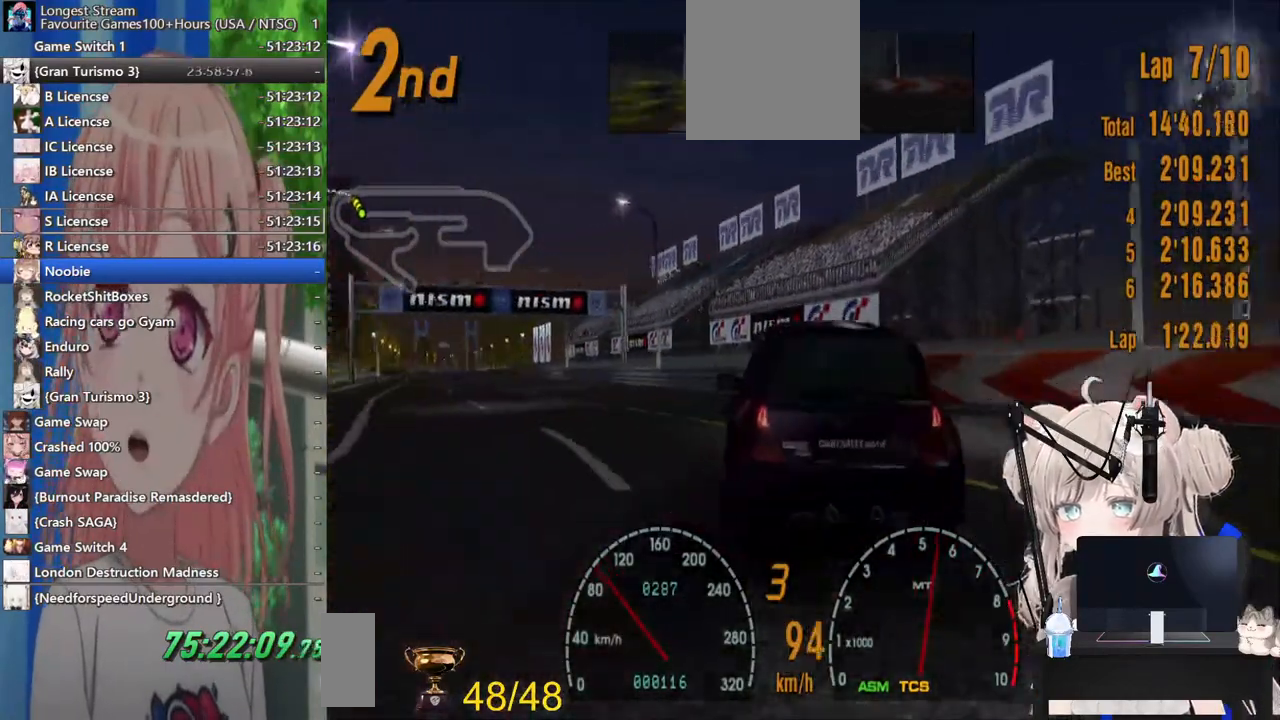
{"buttons": ["R2"], "left_stick": "down-right", "right_stick": "center", "events": [[333, "left_stick", "center"], [467, "left_stick", "down-right"]]}
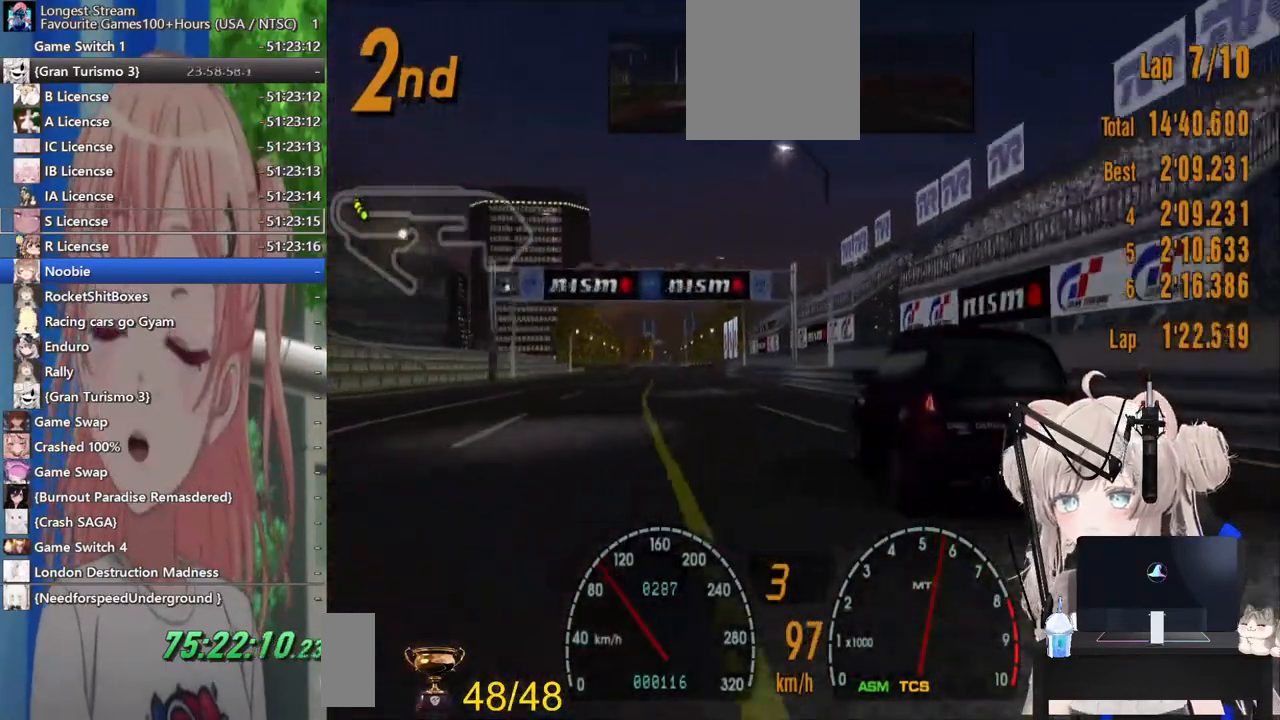
{"buttons": ["R2"], "left_stick": "down-left", "right_stick": "center", "events": [[67, "left_stick", "down-left"]]}
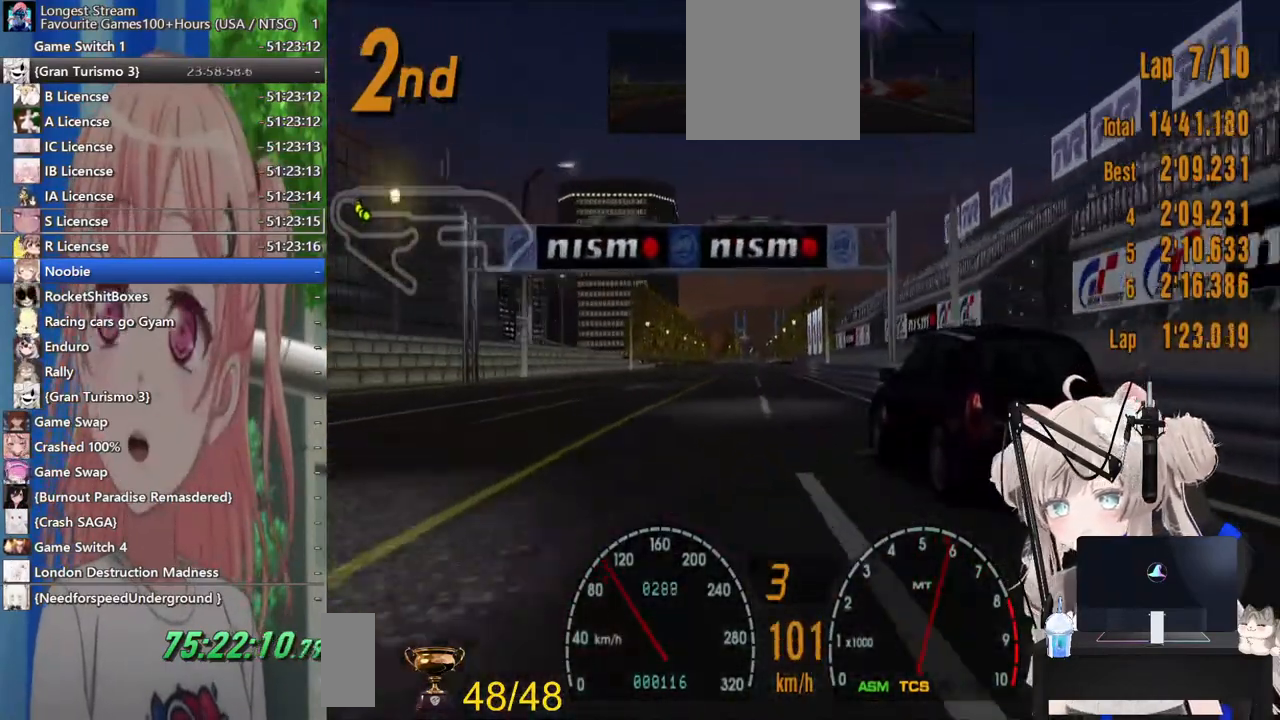
{"buttons": ["R2"], "left_stick": "center", "right_stick": "center", "events": [[483, "left_stick", "center"]]}
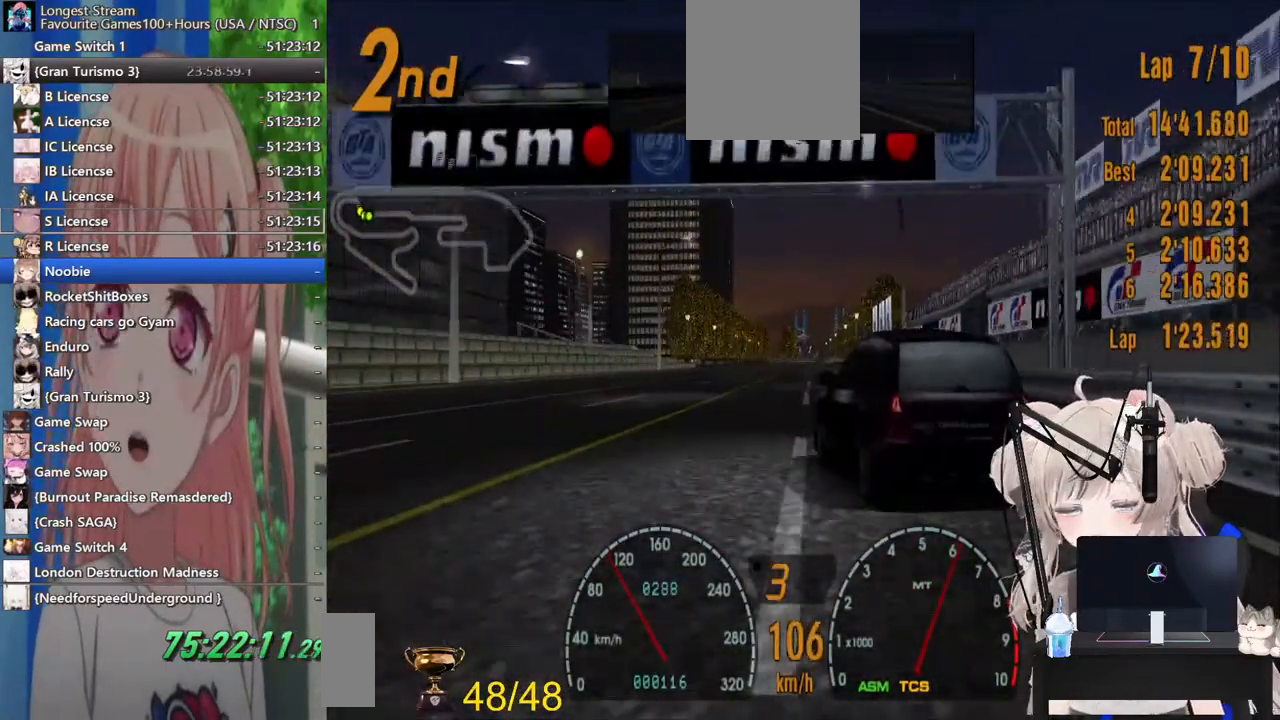
{"buttons": ["R2"], "left_stick": "center", "right_stick": "center", "events": []}
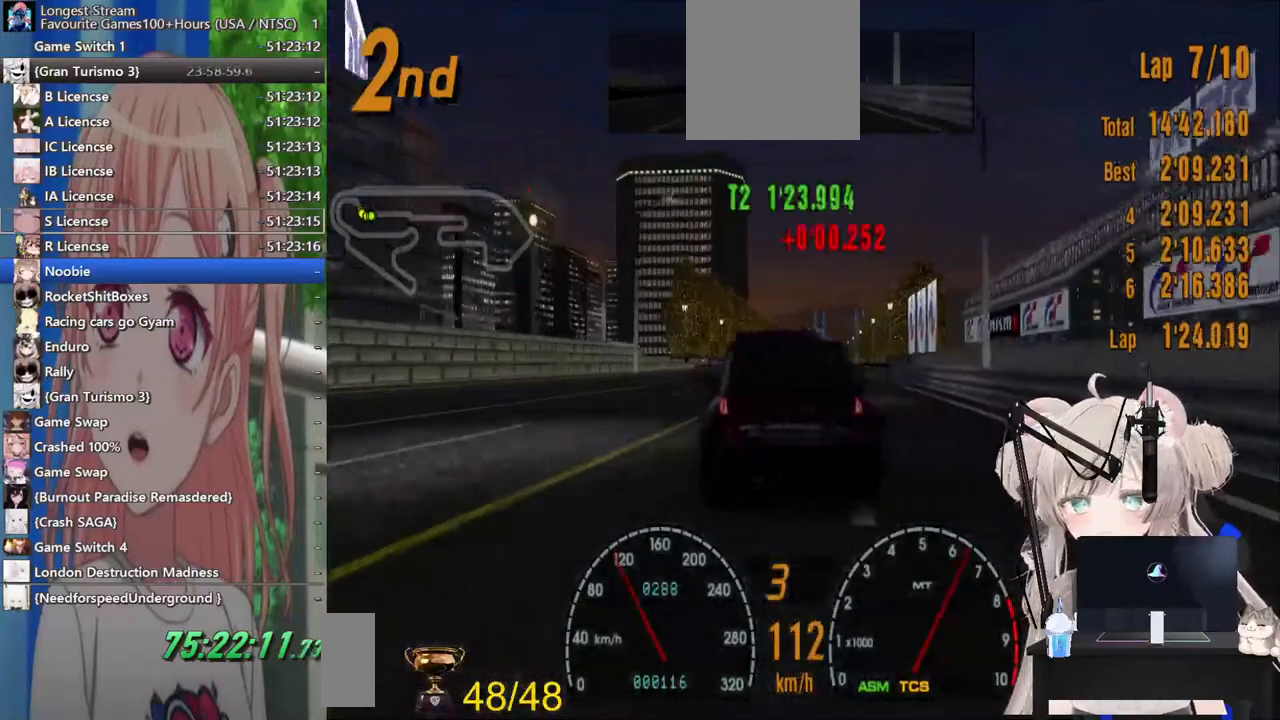
{"buttons": ["R2"], "left_stick": "center", "right_stick": "center", "events": []}
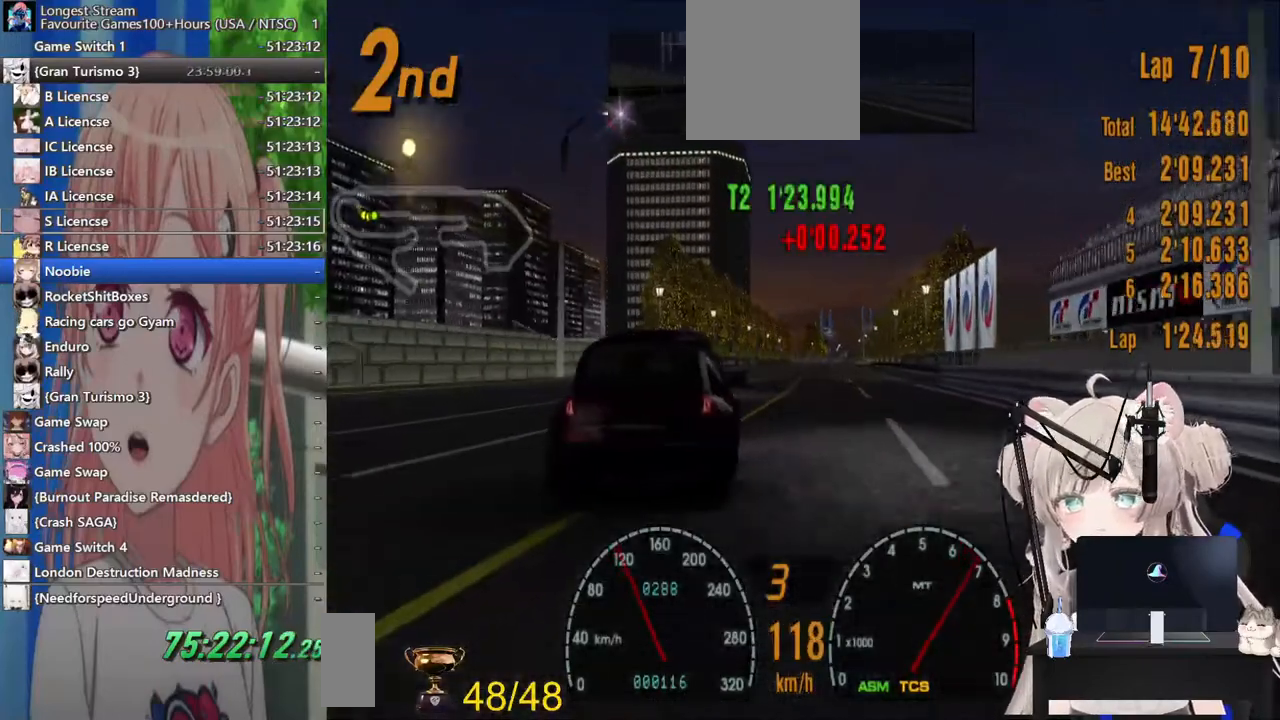
{"buttons": ["R2"], "left_stick": "center", "right_stick": "center", "events": []}
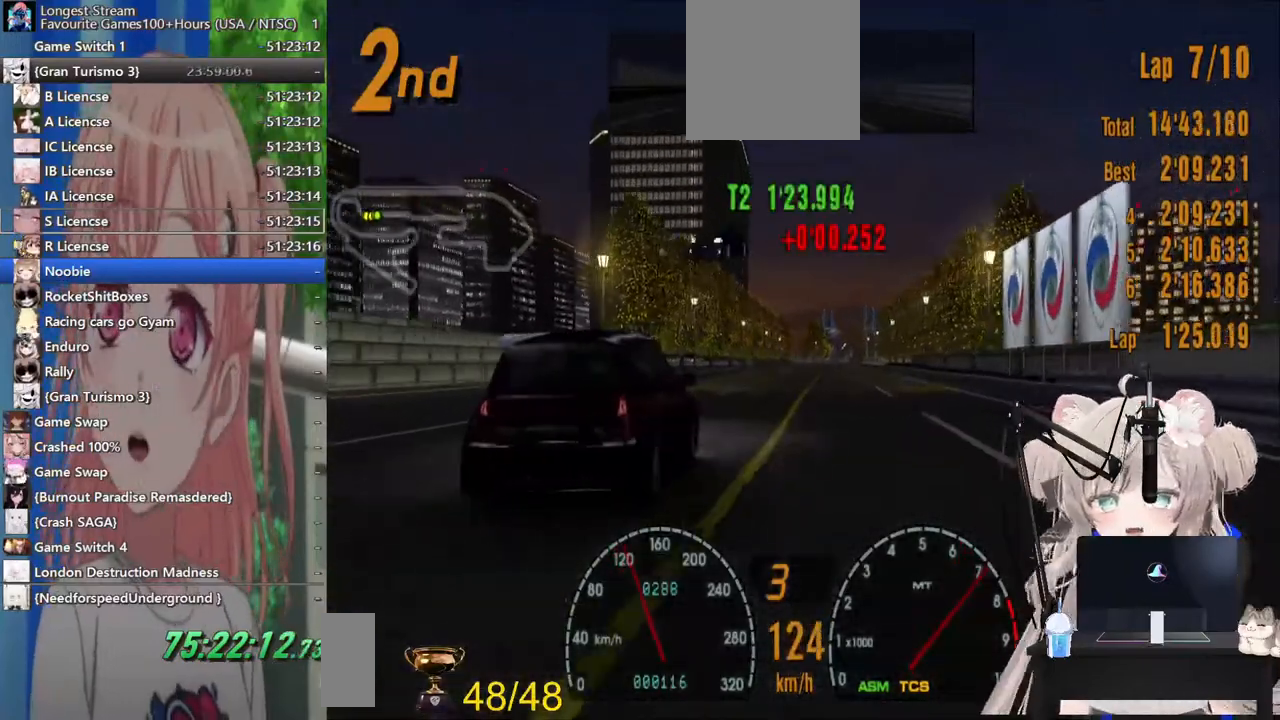
{"buttons": ["R2"], "left_stick": "center", "right_stick": "center", "events": []}
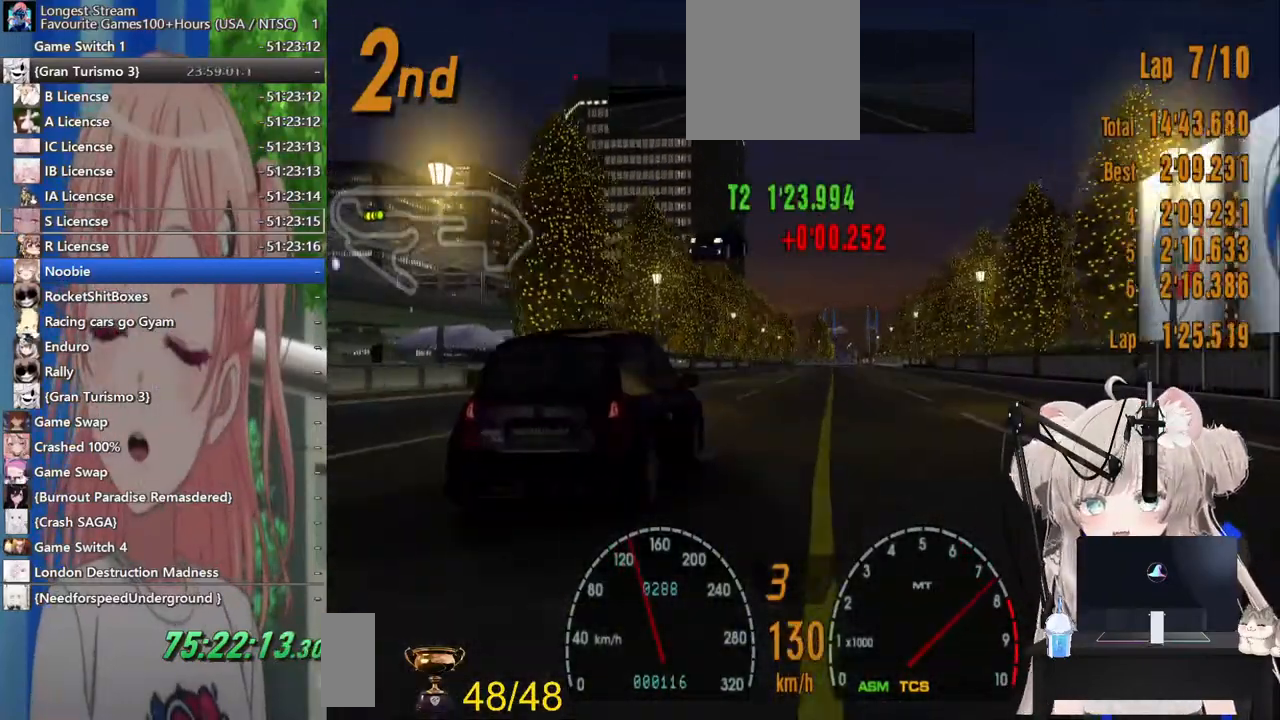
{"buttons": ["R2"], "left_stick": "center", "right_stick": "center", "events": [[83, "CROSS", "down"], [200, "CROSS", "up"]]}
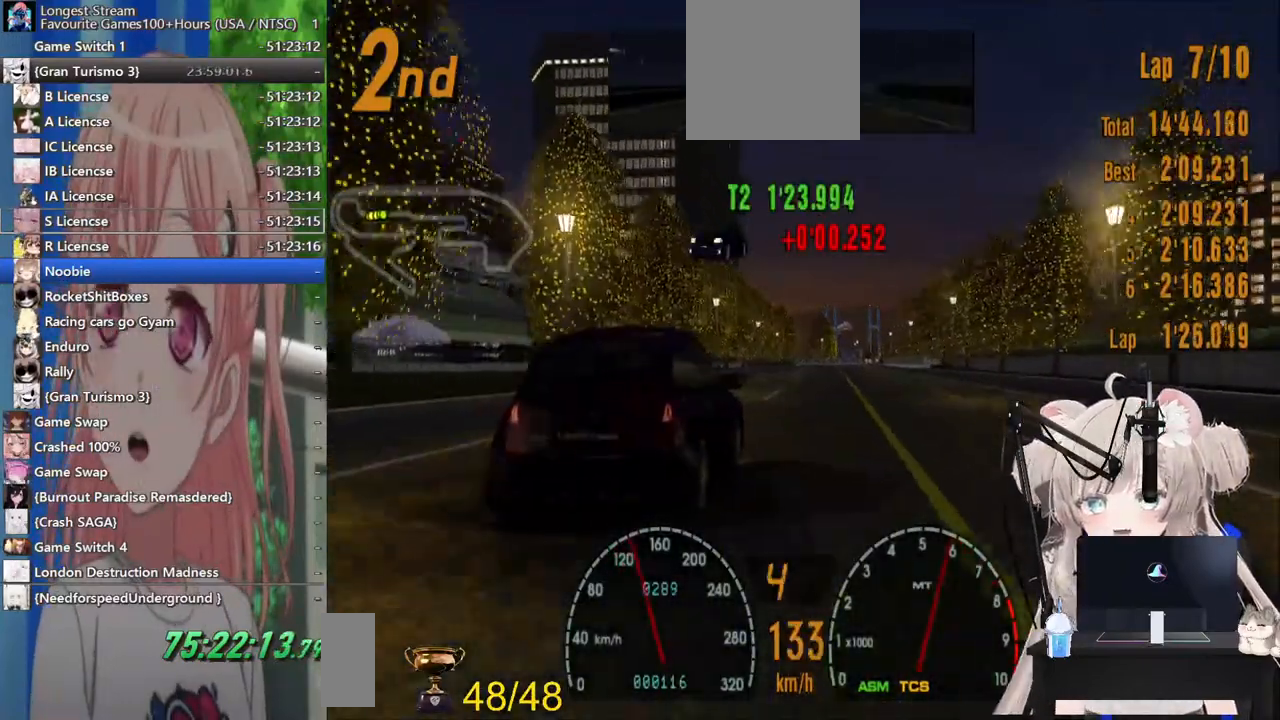
{"buttons": ["R2"], "left_stick": "center", "right_stick": "center", "events": []}
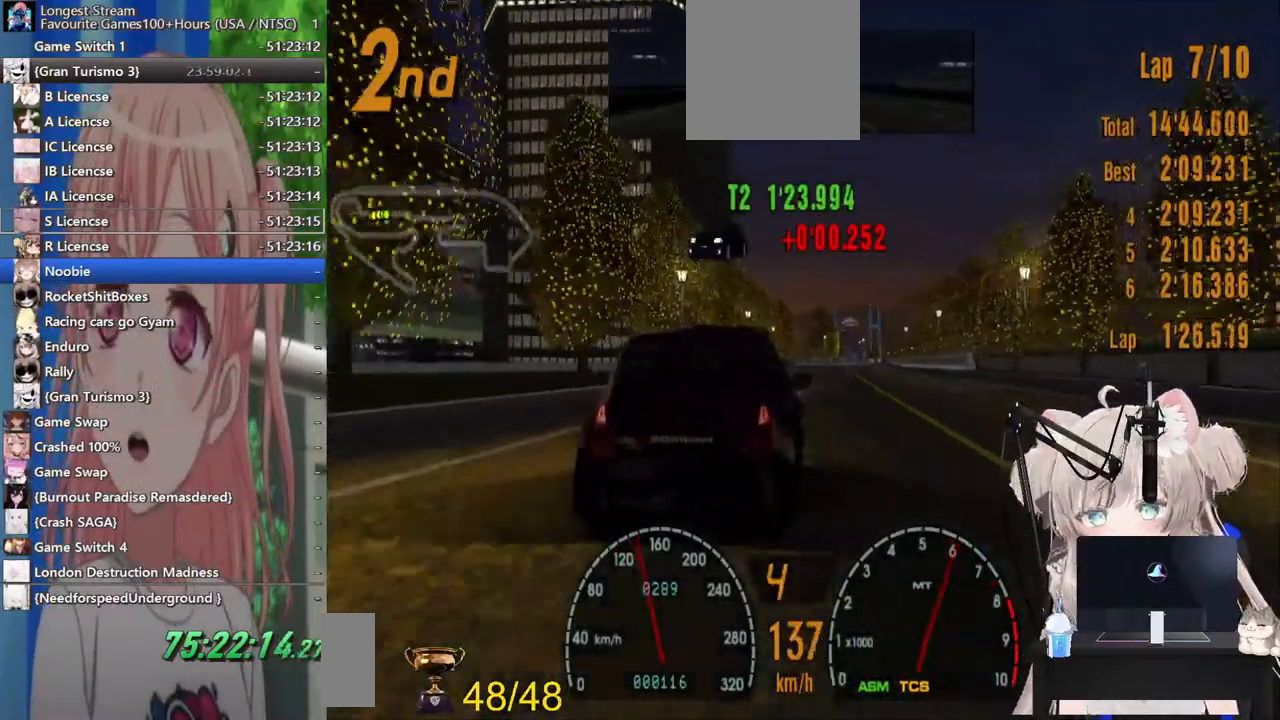
{"buttons": ["R2"], "left_stick": "center", "right_stick": "center", "events": []}
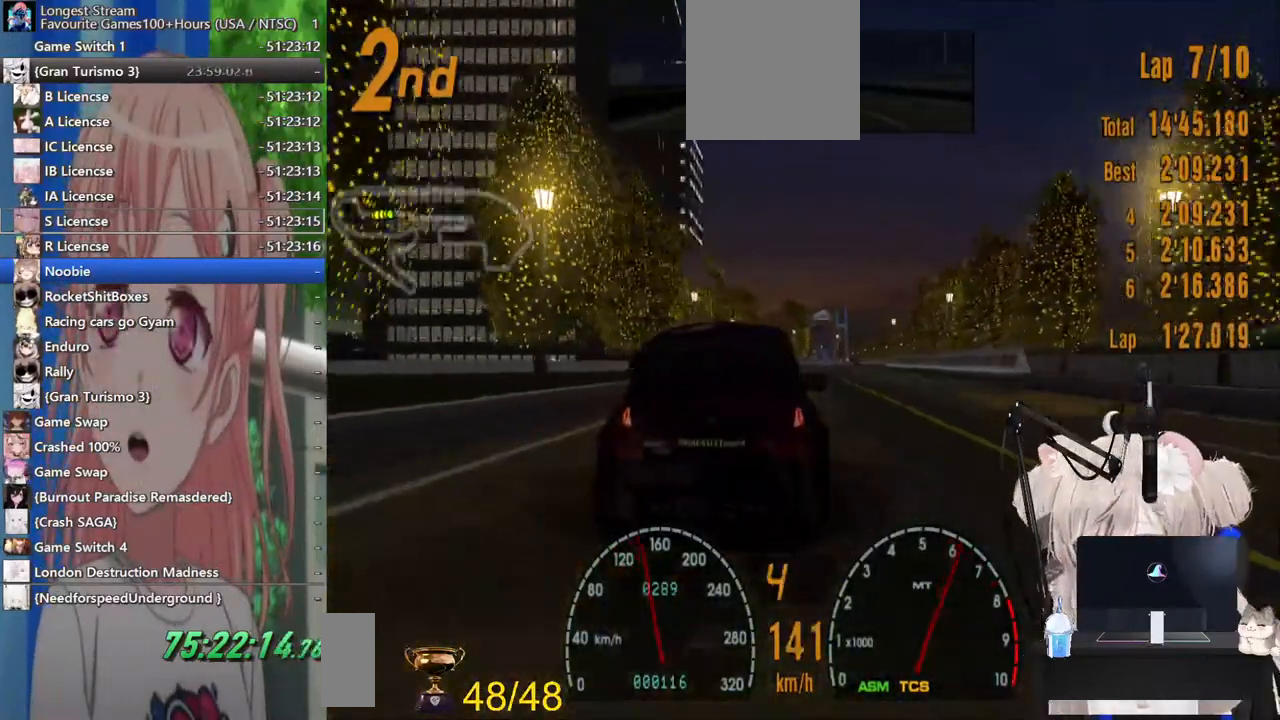
{"buttons": ["R2"], "left_stick": "center", "right_stick": "center", "events": []}